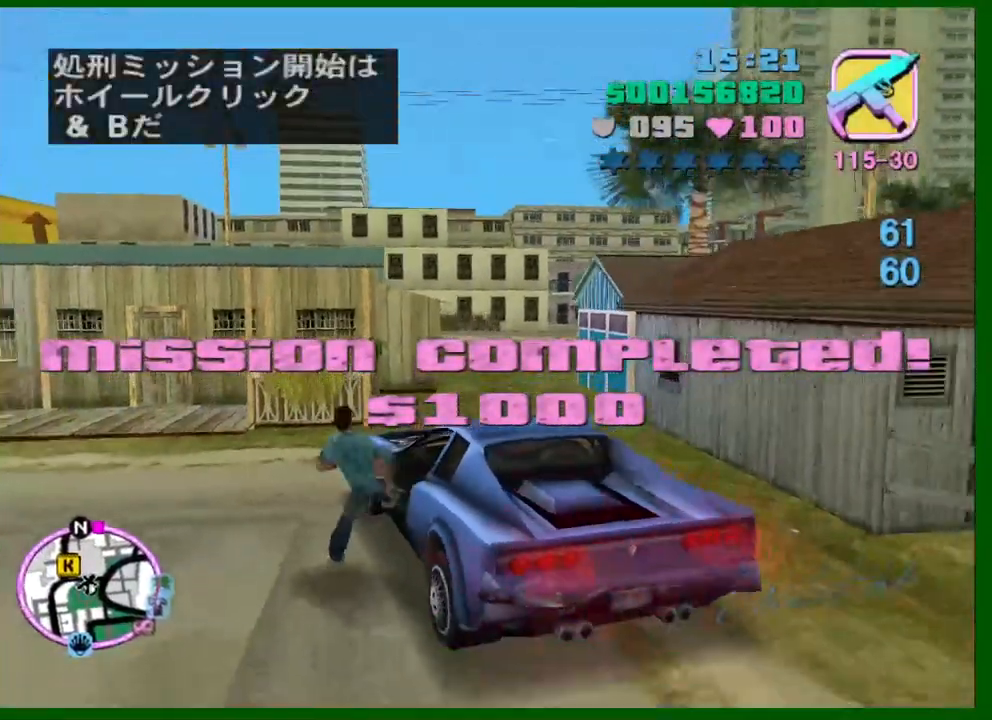
Gameplay with keyboard and mouse; each line is a JSON object with the keys and mouse buttons held at the frame after it. "events" lists presses ("down") and releases ("up") of "1", "2", "3", "4", "5", "a", "c", "ctrl", "d", "down", "e", "escape", "f", "f1", "f2", "f3", "g", "h", "left", "q", "right", "s", "shift", "space", "tab", "up", "v", "w", "x", "y", "z", "mouse_left", "mouse_middle", "mouse_right", "mouse_wheel_up" and "mouse_wheel_down" between this image and that frame as [ms after this image, input, new state], when the widget could be followed in between. "mouse_left", "mouse_middle", "mouse_right", "mouse_wheel_up", "mouse_wheel_down" = the "left", "middle", "right", "wheel_up", "wheel_down" buttons of the "mouse" list. No other keys are recorded. Not read: caps_lock mouse_move.
{"keys": ["q"], "mouse": [], "events": [[467, "q", "down"]]}
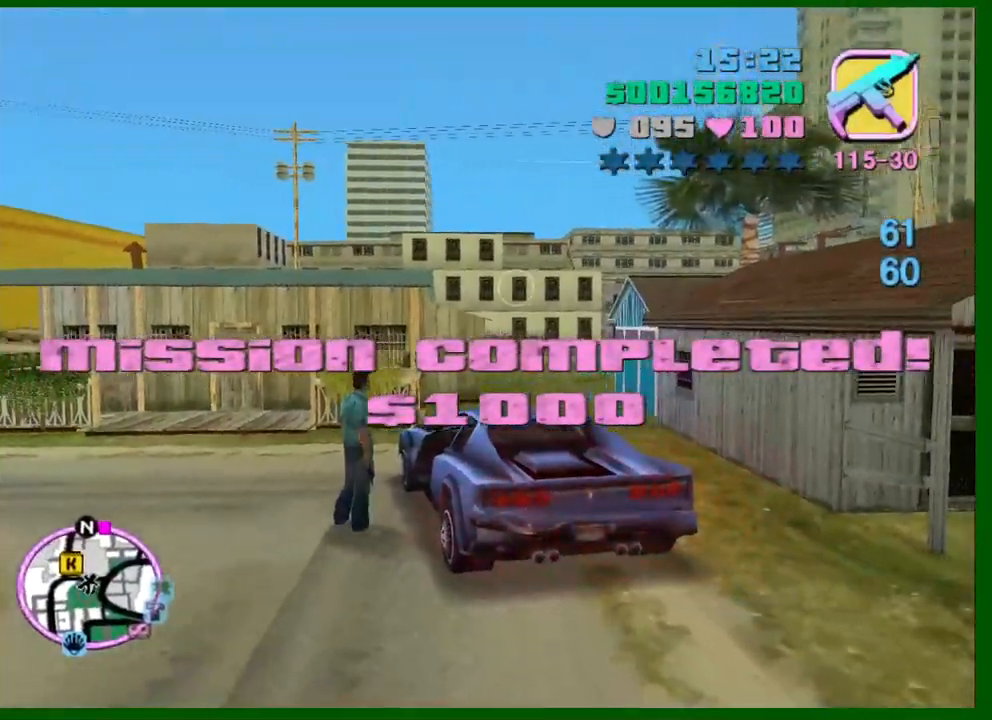
{"keys": [], "mouse": ["right"], "events": [[67, "q", "up"], [300, "mouse_right", "down"]]}
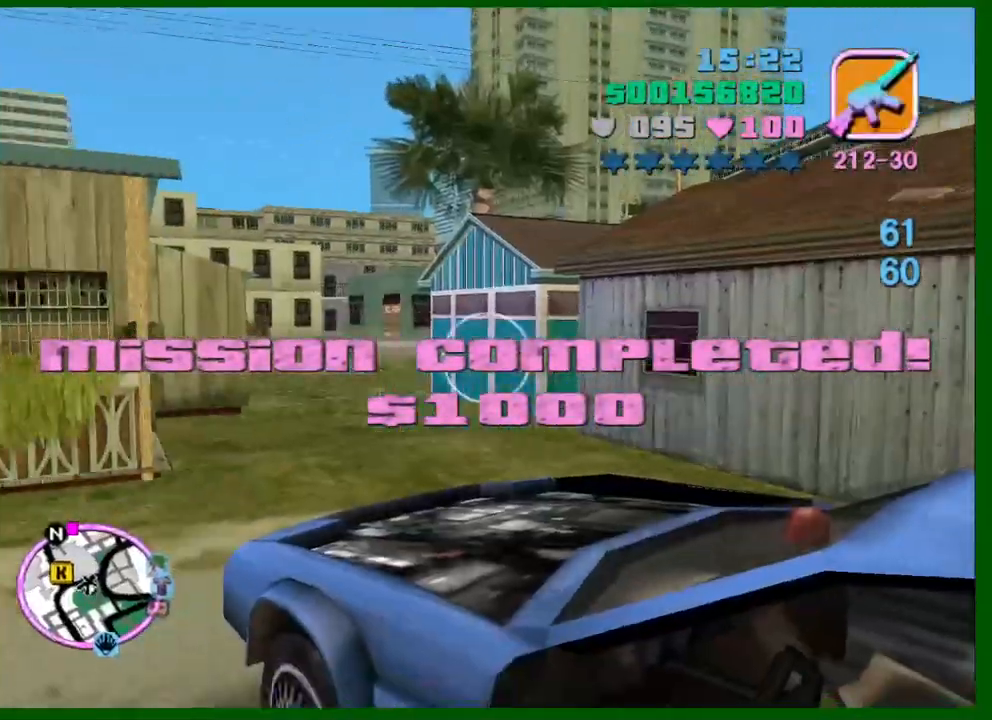
{"keys": ["w"], "mouse": [], "events": [[84, "mouse_right", "up"], [367, "w", "down"], [417, "e", "down"], [500, "e", "up"]]}
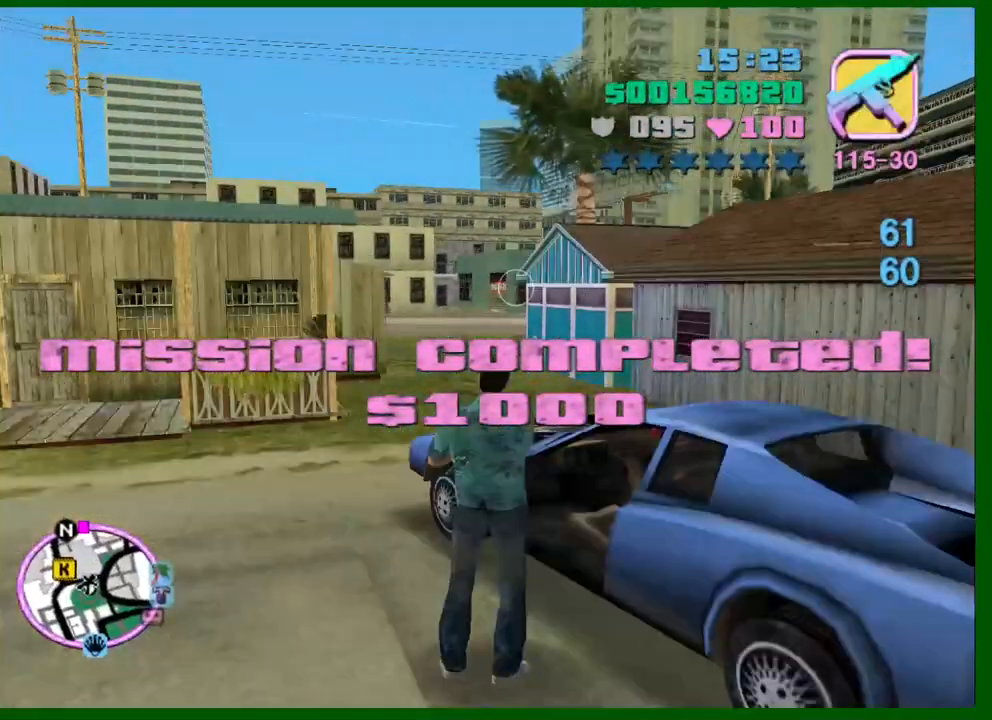
{"keys": ["shift", "w"], "mouse": [], "events": [[150, "shift", "down"]]}
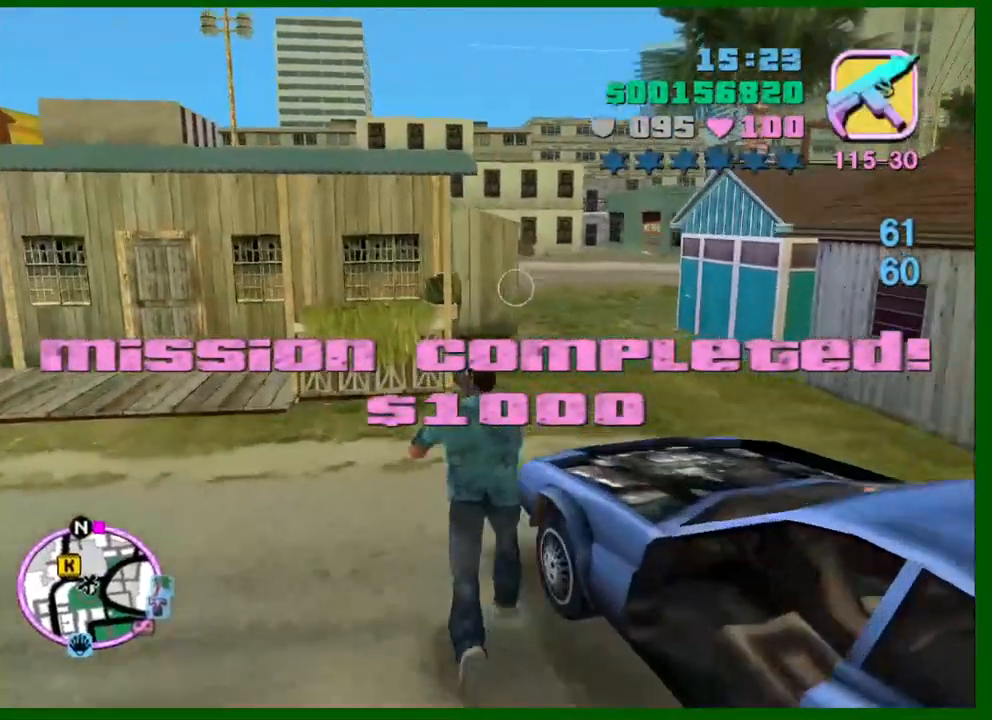
{"keys": ["shift", "w"], "mouse": [], "events": []}
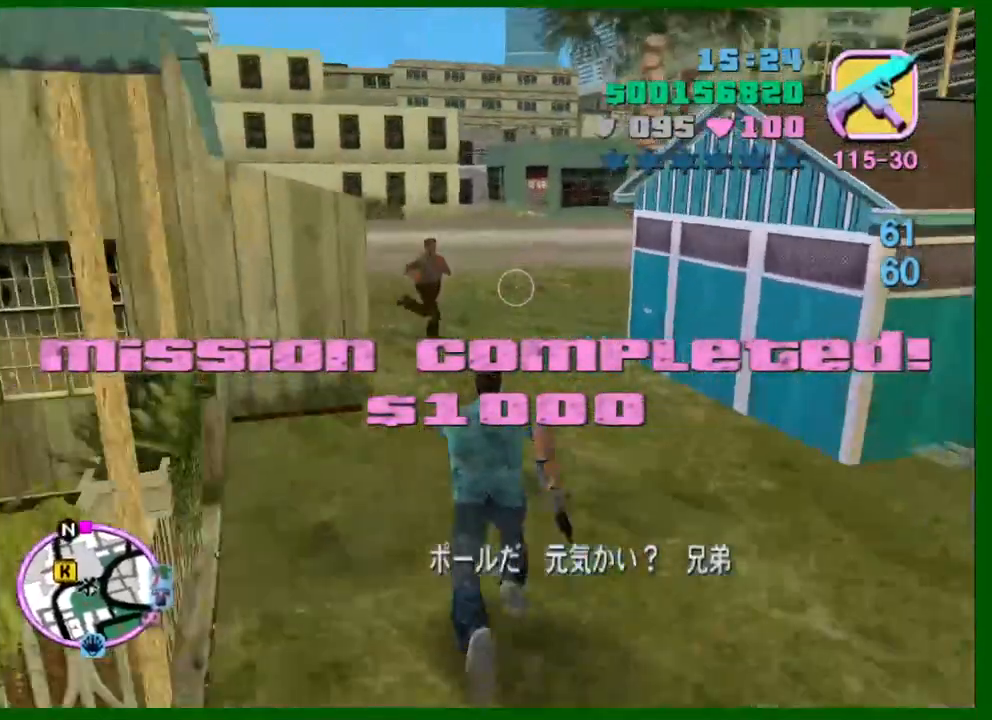
{"keys": ["w"], "mouse": [], "events": [[267, "shift", "up"], [417, "shift", "down"], [500, "shift", "up"]]}
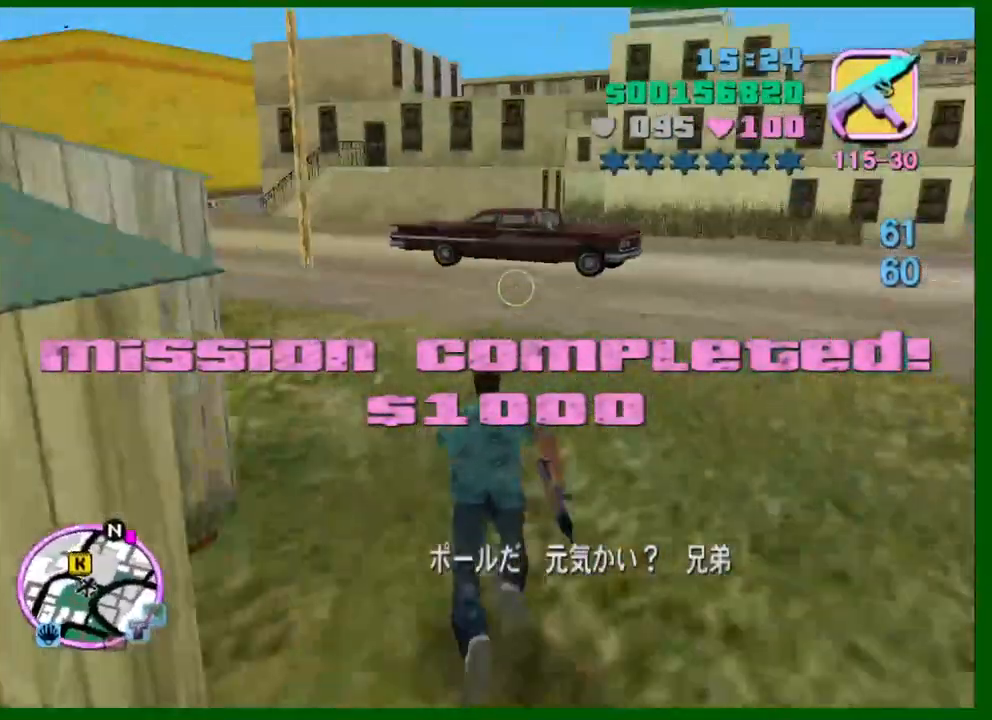
{"keys": ["w"], "mouse": [], "events": [[50, "shift", "down"], [150, "shift", "up"], [250, "shift", "down"], [334, "shift", "up"], [384, "shift", "down"], [467, "shift", "up"]]}
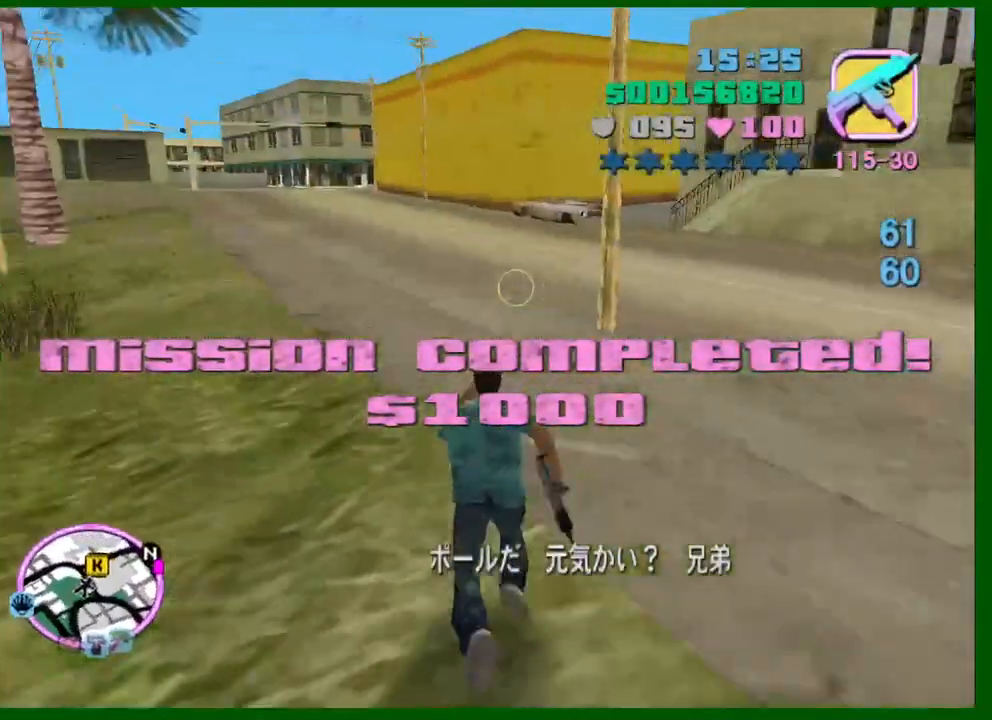
{"keys": ["w"], "mouse": [], "events": [[67, "shift", "down"], [167, "shift", "up"], [217, "shift", "down"], [350, "shift", "up"], [400, "shift", "down"], [484, "shift", "up"]]}
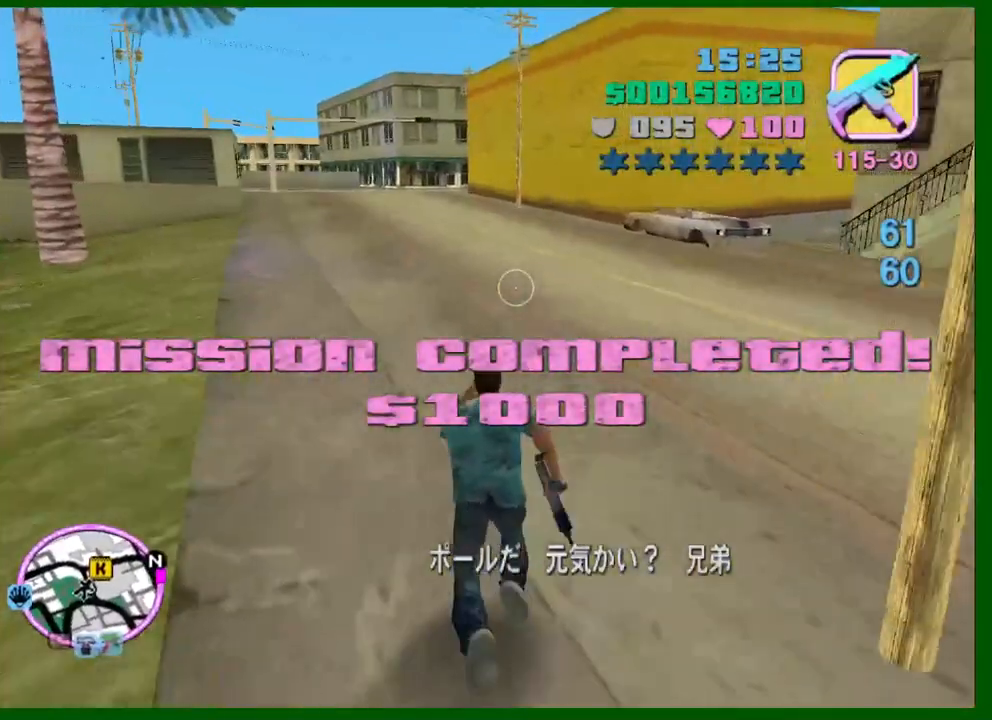
{"keys": ["w"], "mouse": [], "events": [[84, "shift", "down"], [184, "shift", "up"], [217, "shift", "down"], [367, "shift", "up"], [417, "shift", "down"], [500, "shift", "up"]]}
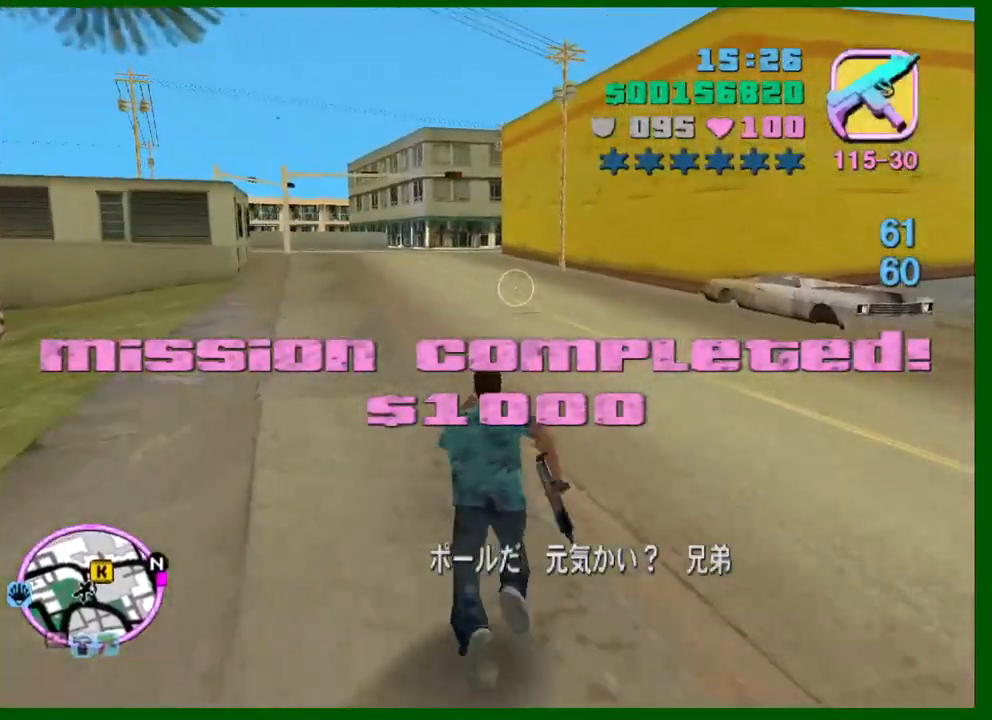
{"keys": ["shift", "w"], "mouse": [], "events": [[100, "shift", "down"], [200, "shift", "up"], [284, "shift", "down"], [384, "shift", "up"], [434, "shift", "down"]]}
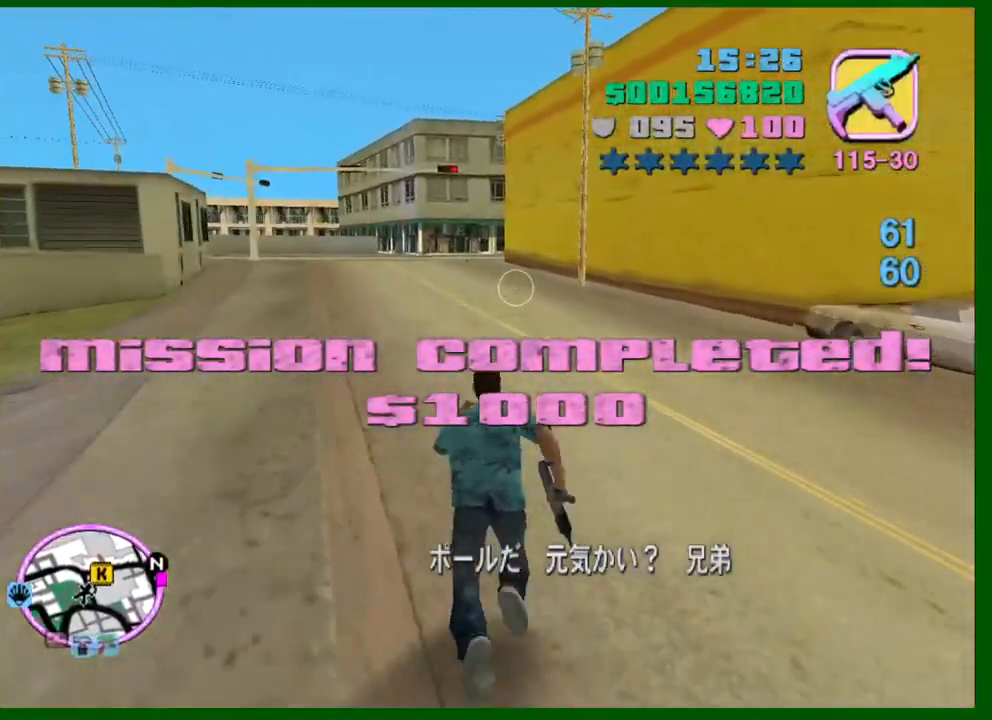
{"keys": ["shift", "w"], "mouse": [], "events": [[17, "shift", "up"], [117, "shift", "down"], [200, "shift", "up"], [300, "shift", "down"], [400, "shift", "up"], [450, "shift", "down"]]}
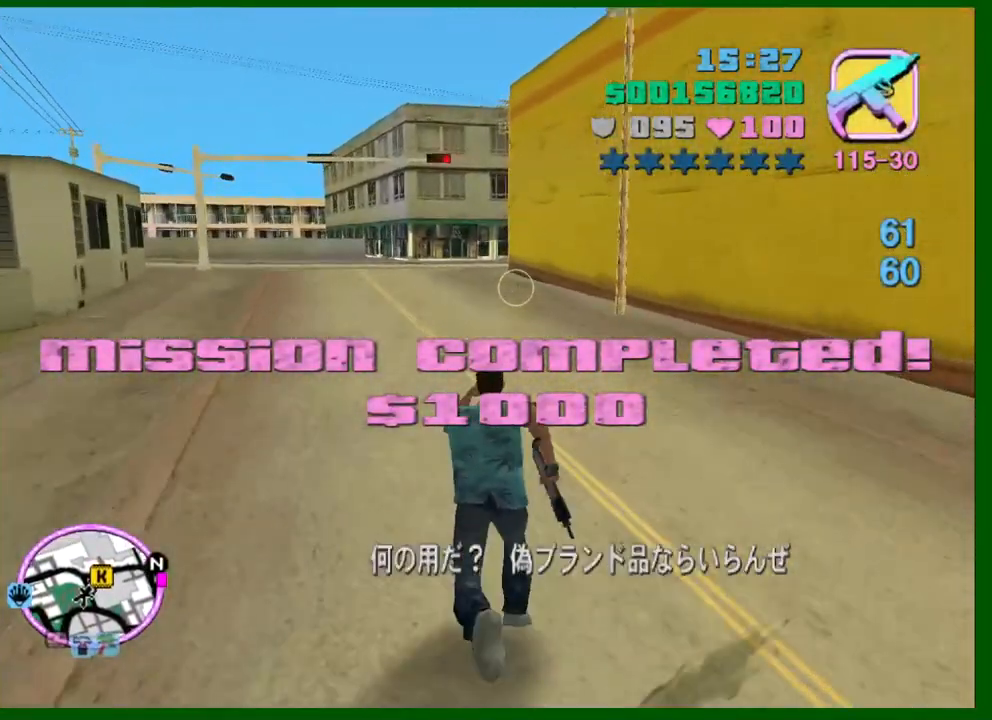
{"keys": ["shift", "w"], "mouse": [], "events": [[34, "shift", "up"], [134, "shift", "down"], [234, "shift", "up"], [317, "shift", "down"], [417, "shift", "up"], [467, "shift", "down"]]}
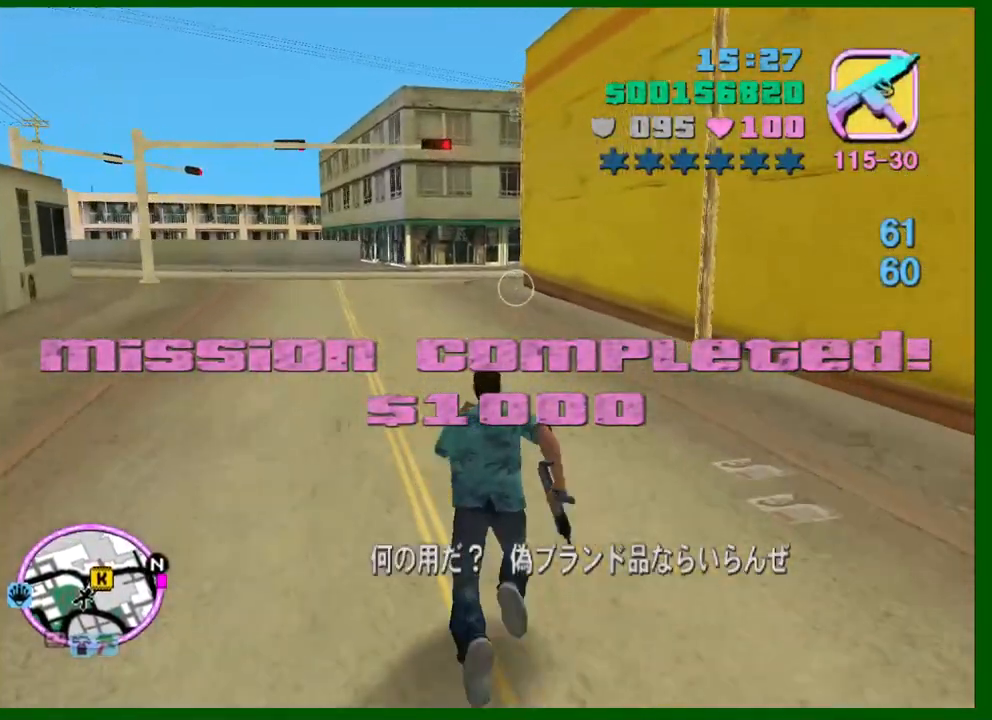
{"keys": ["shift", "w"], "mouse": [], "events": [[50, "shift", "up"], [150, "shift", "down"], [234, "shift", "up"], [334, "shift", "down"], [434, "shift", "up"], [484, "shift", "down"]]}
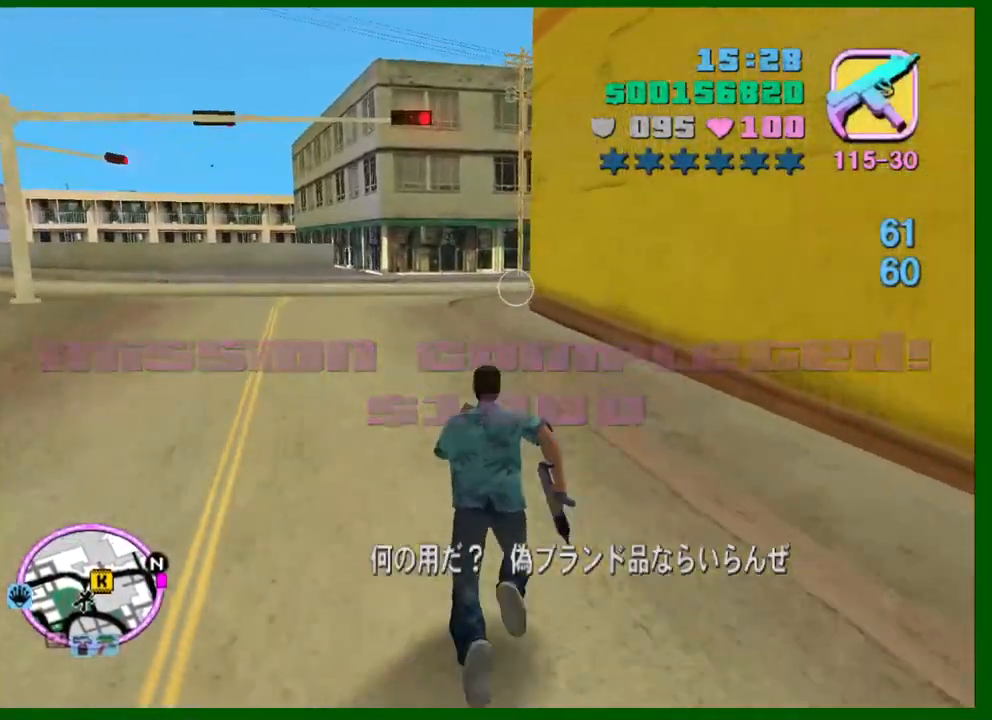
{"keys": ["shift", "w"], "mouse": [], "events": [[67, "shift", "up"], [167, "shift", "down"], [250, "shift", "up"], [350, "shift", "down"], [450, "shift", "up"], [500, "shift", "down"]]}
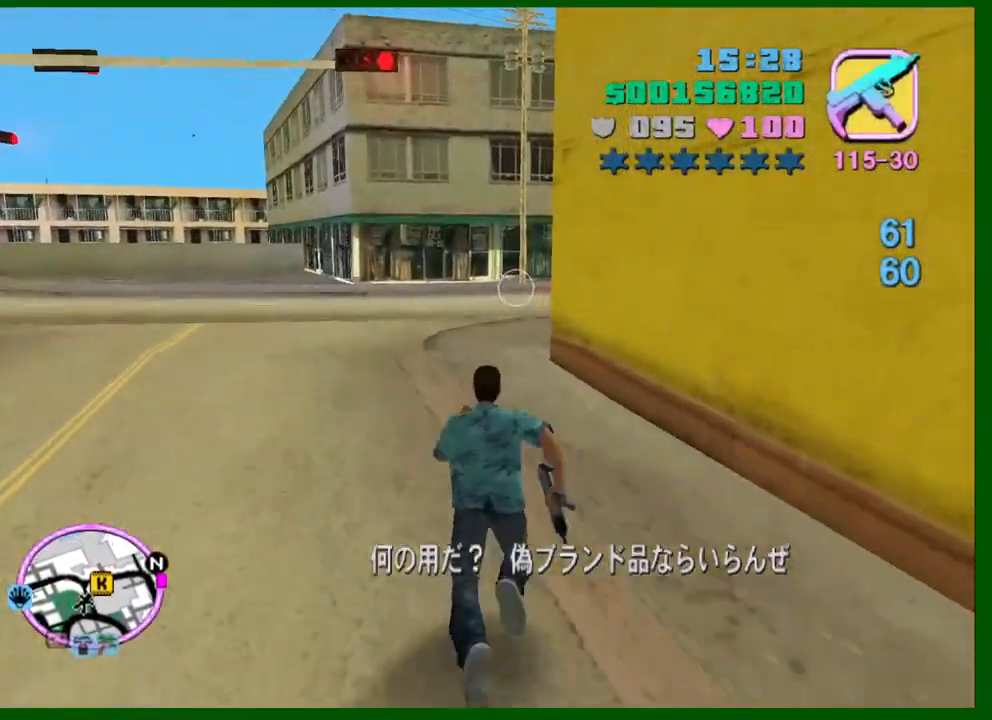
{"keys": ["w"], "mouse": [], "events": [[84, "shift", "up"], [184, "shift", "down"], [267, "shift", "up"], [367, "shift", "down"], [467, "shift", "up"]]}
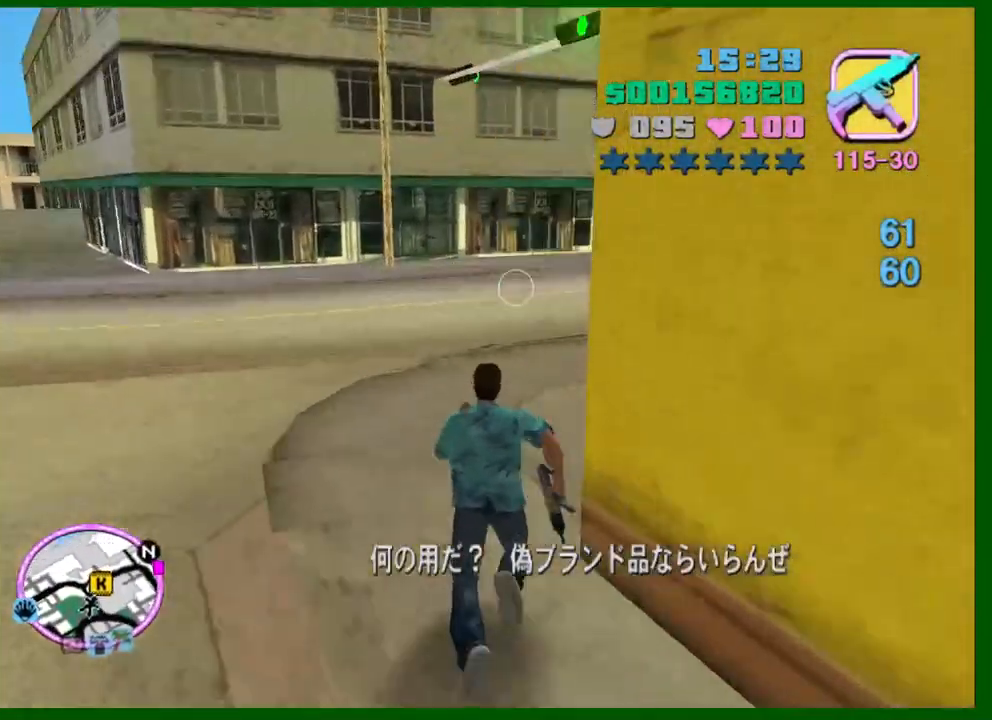
{"keys": ["w"], "mouse": [], "events": [[50, "shift", "down"], [100, "shift", "up"], [200, "shift", "down"], [284, "shift", "up"], [384, "shift", "down"], [467, "shift", "up"]]}
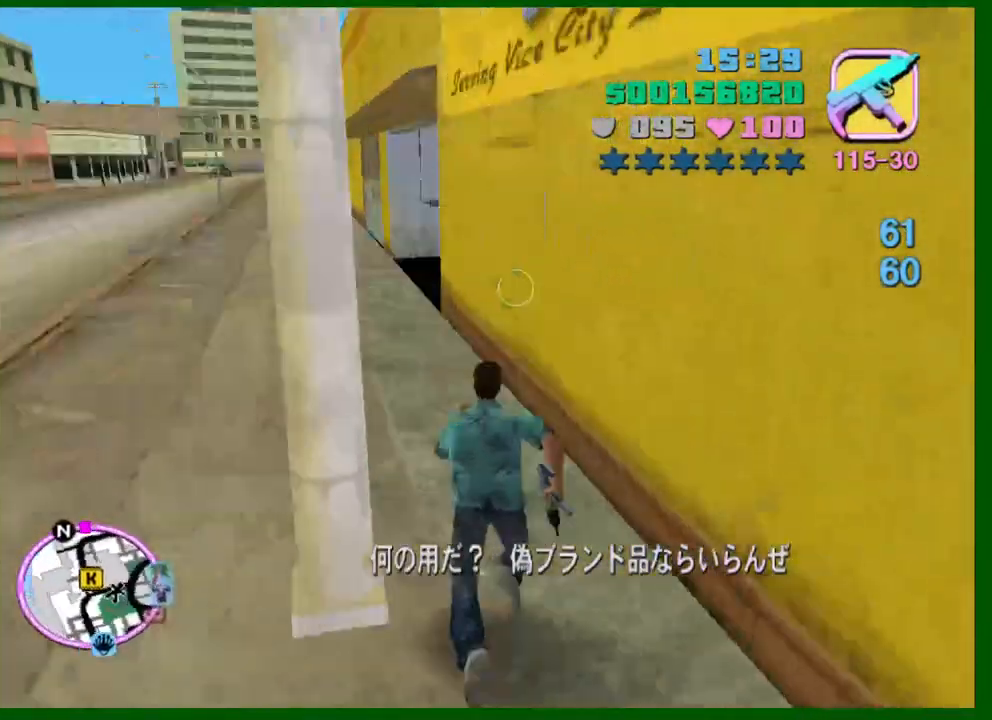
{"keys": ["a", "shift", "w"], "mouse": [], "events": [[67, "shift", "down"], [167, "a", "down"], [167, "shift", "up"], [217, "shift", "down"], [300, "shift", "up"], [484, "shift", "down"]]}
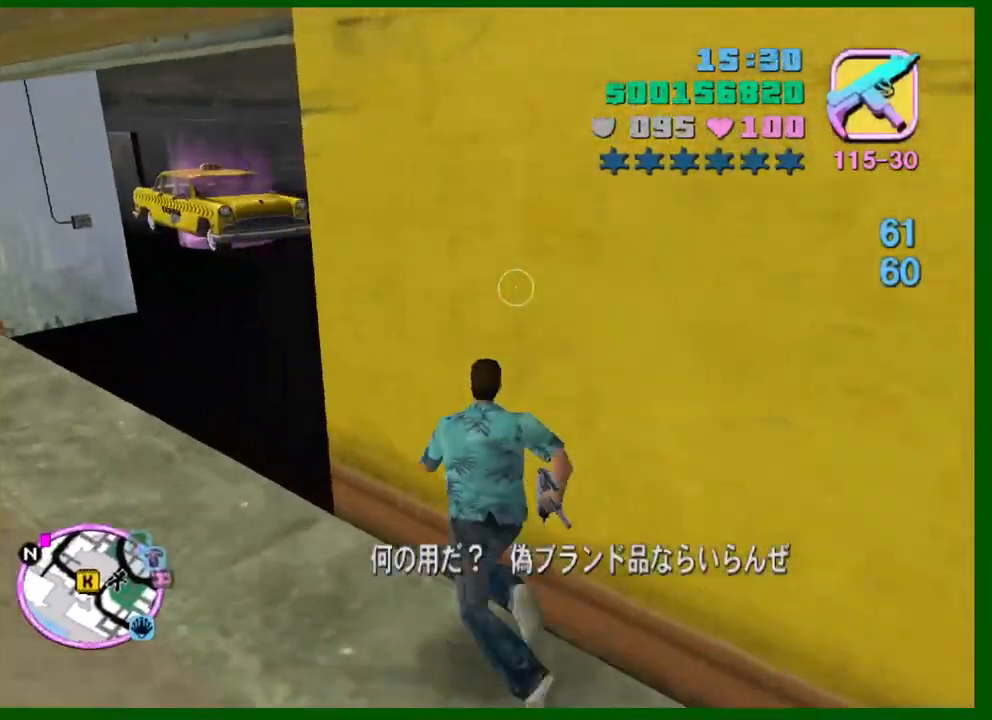
{"keys": ["shift", "w"], "mouse": [], "events": [[134, "shift", "up"], [234, "shift", "down"], [267, "a", "up"], [317, "shift", "up"], [367, "shift", "down"], [467, "shift", "up"], [500, "shift", "down"]]}
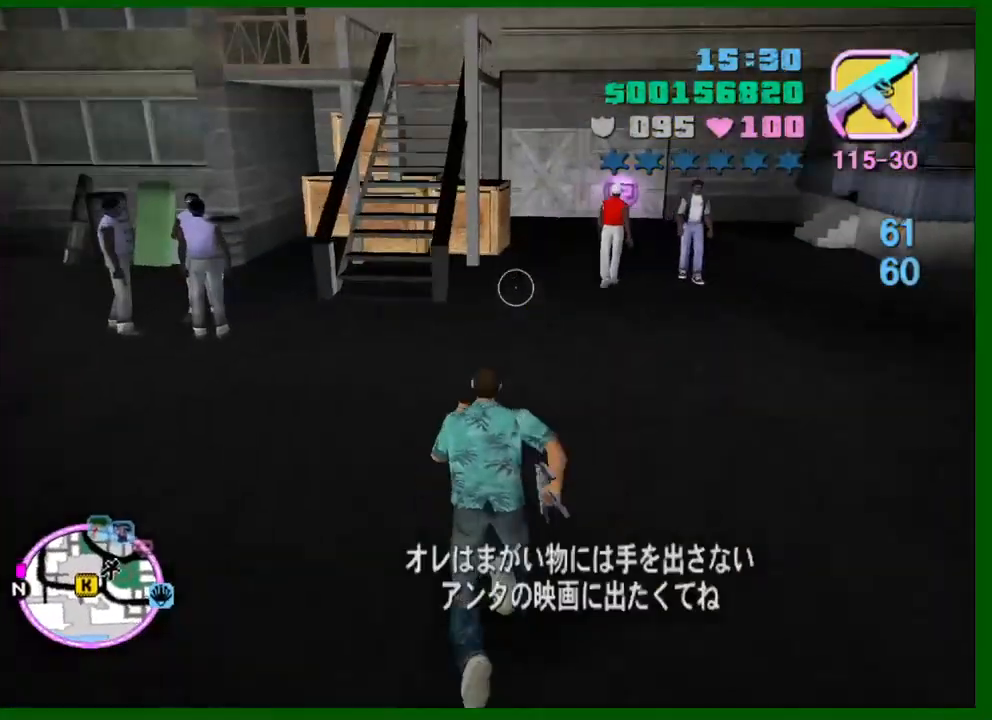
{"keys": ["w"], "mouse": [], "events": [[150, "shift", "up"], [200, "shift", "down"], [284, "shift", "up"], [334, "shift", "down"], [434, "shift", "up"]]}
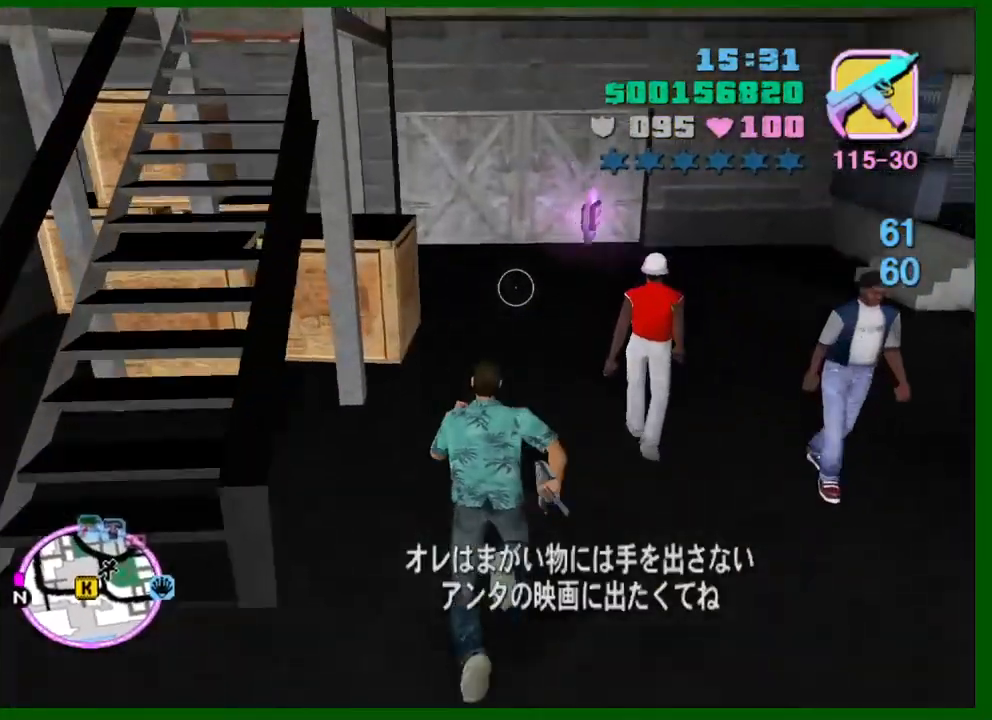
{"keys": ["f2", "w"], "mouse": [], "events": [[17, "shift", "down"], [167, "shift", "up"], [250, "space", "down"], [350, "space", "up"], [484, "f2", "down"]]}
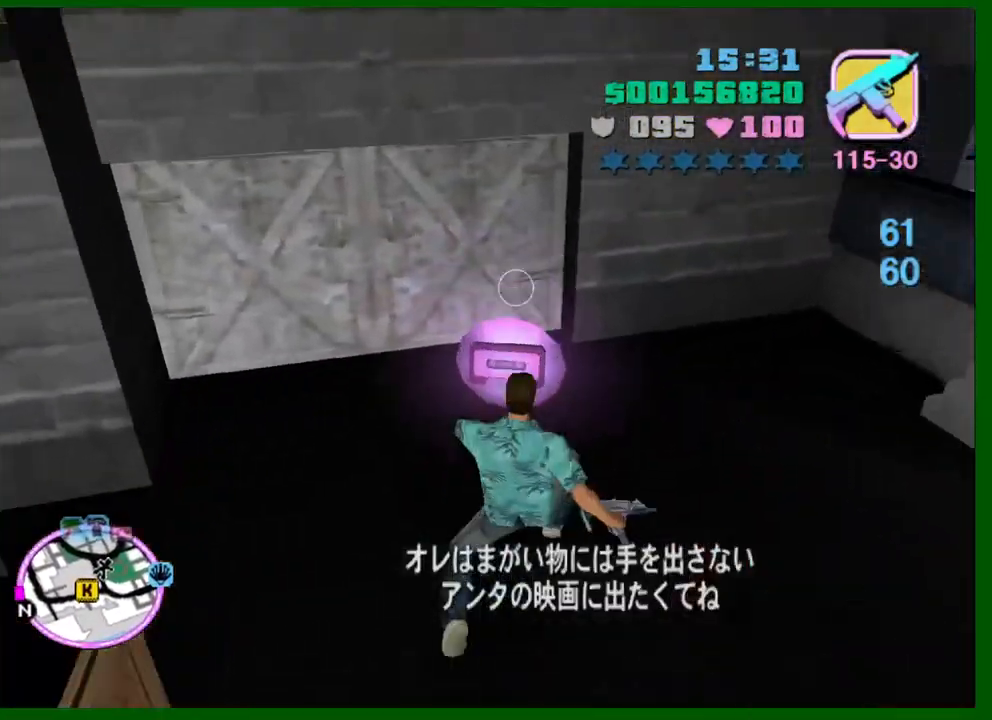
{"keys": ["f2", "w"], "mouse": [], "events": [[34, "f2", "up"], [184, "f3", "down"], [217, "f1", "down"], [267, "f3", "up"], [317, "f1", "up"], [467, "f2", "down"]]}
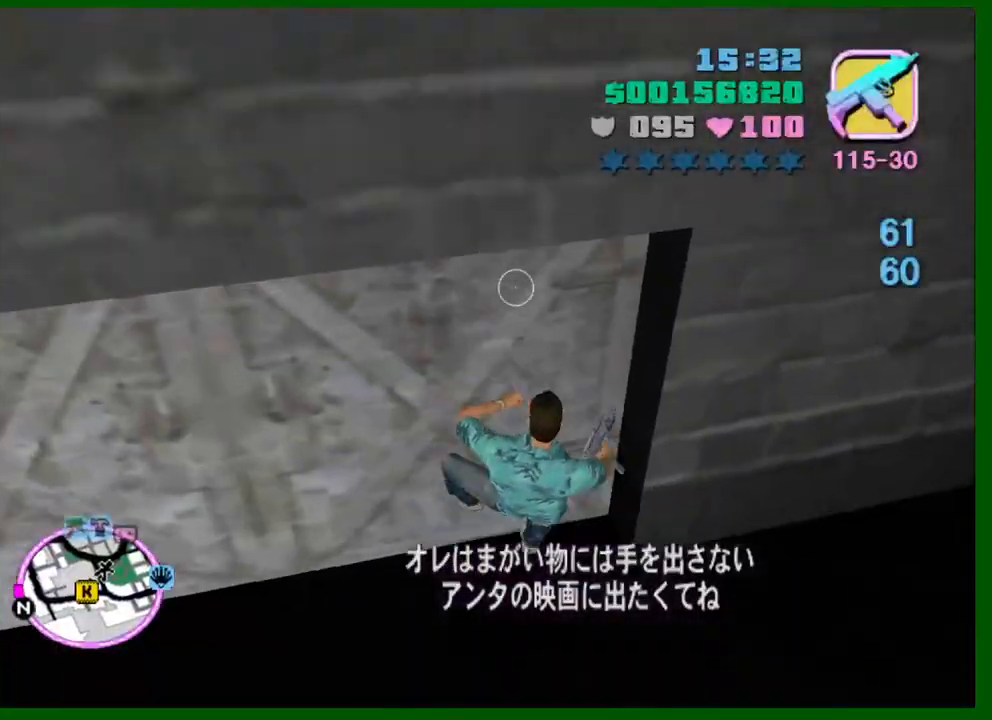
{"keys": ["escape"], "mouse": [], "events": [[50, "f2", "up"], [284, "w", "up"], [434, "escape", "down"]]}
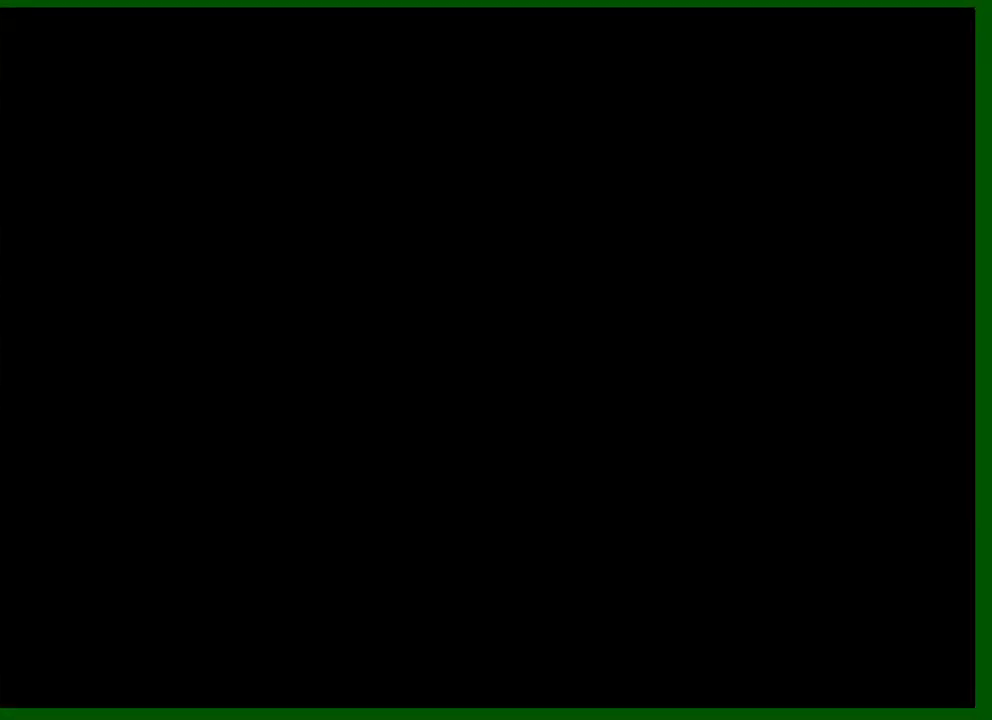
{"keys": [], "mouse": [], "events": [[17, "escape", "up"]]}
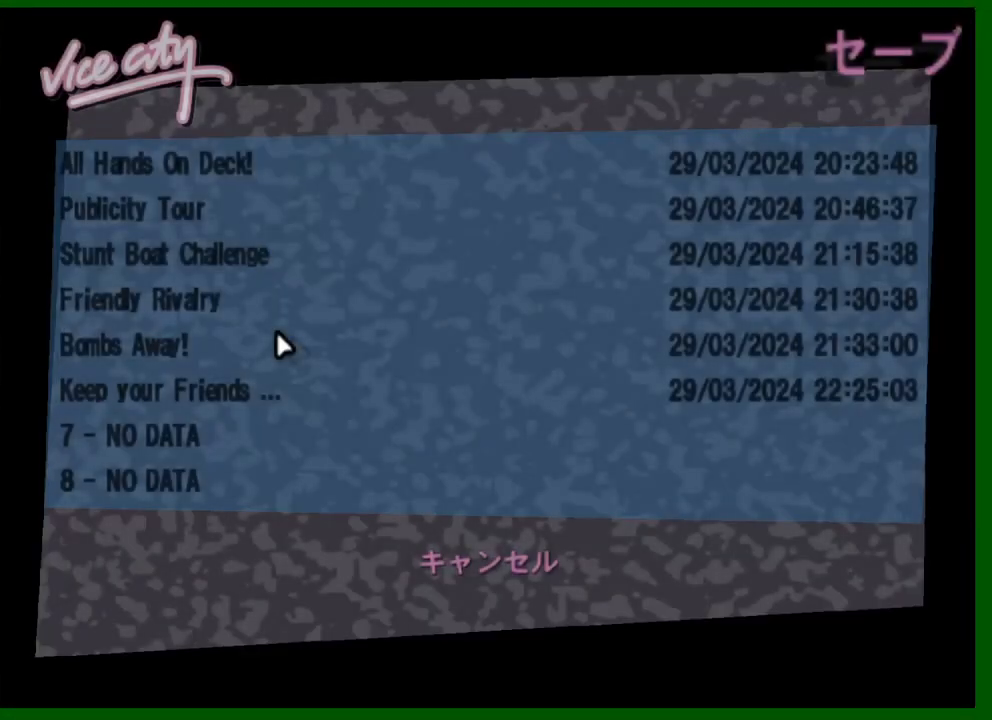
{"keys": ["w"], "mouse": [], "events": [[34, "escape", "down"], [134, "escape", "up"], [417, "w", "down"]]}
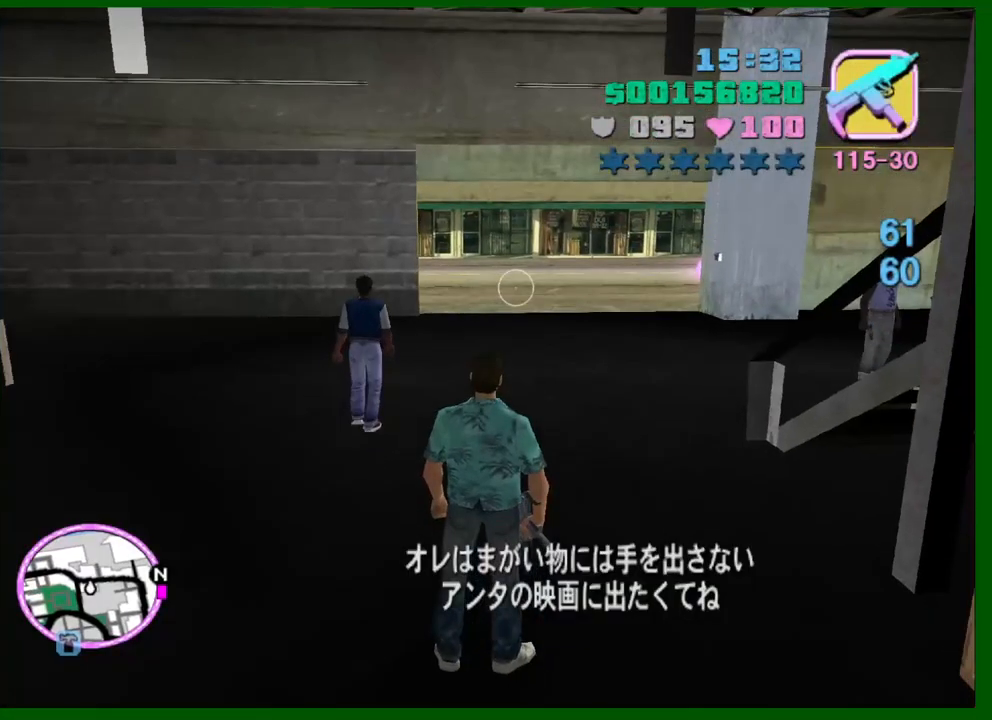
{"keys": ["e", "shift", "w"], "mouse": [], "events": [[50, "shift", "down"], [284, "e", "down"], [384, "e", "up"], [434, "e", "down"]]}
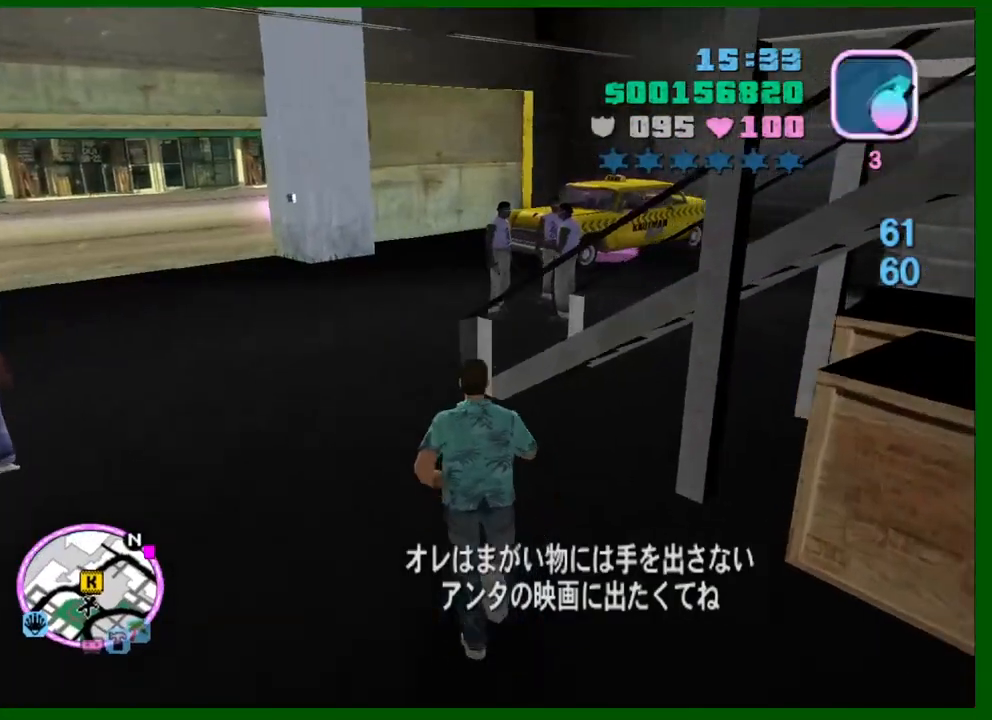
{"keys": ["shift", "w"], "mouse": [], "events": [[17, "e", "up"], [67, "e", "down"], [167, "e", "up"]]}
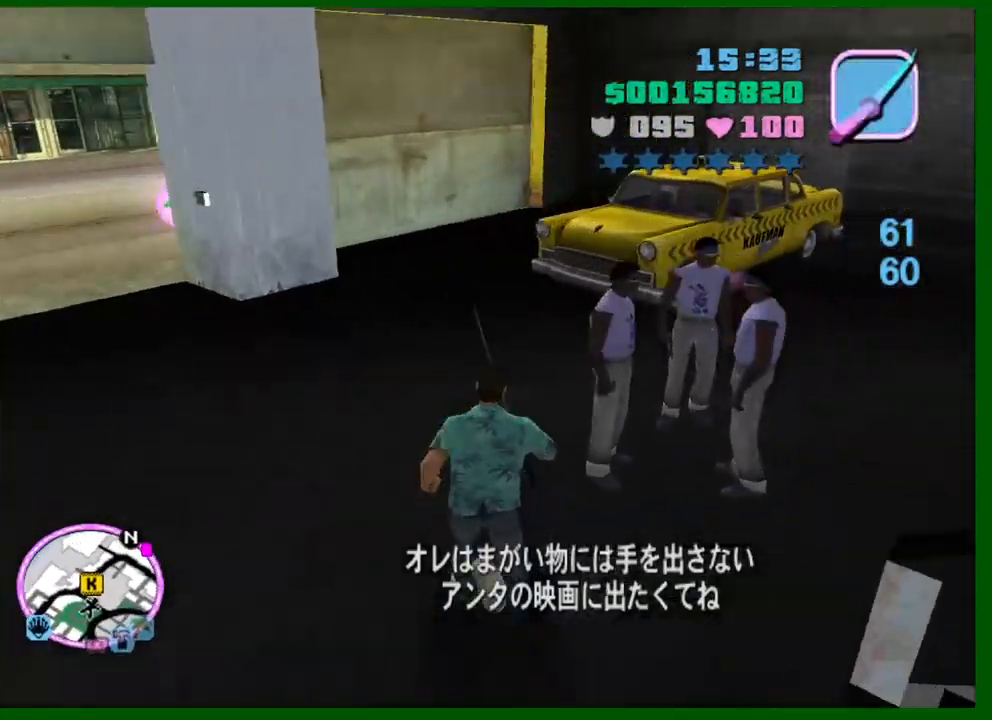
{"keys": ["w"], "mouse": ["left"], "events": [[84, "e", "down"], [84, "shift", "up"], [134, "e", "up"], [267, "d", "down"], [500, "d", "up"], [500, "mouse_left", "down"]]}
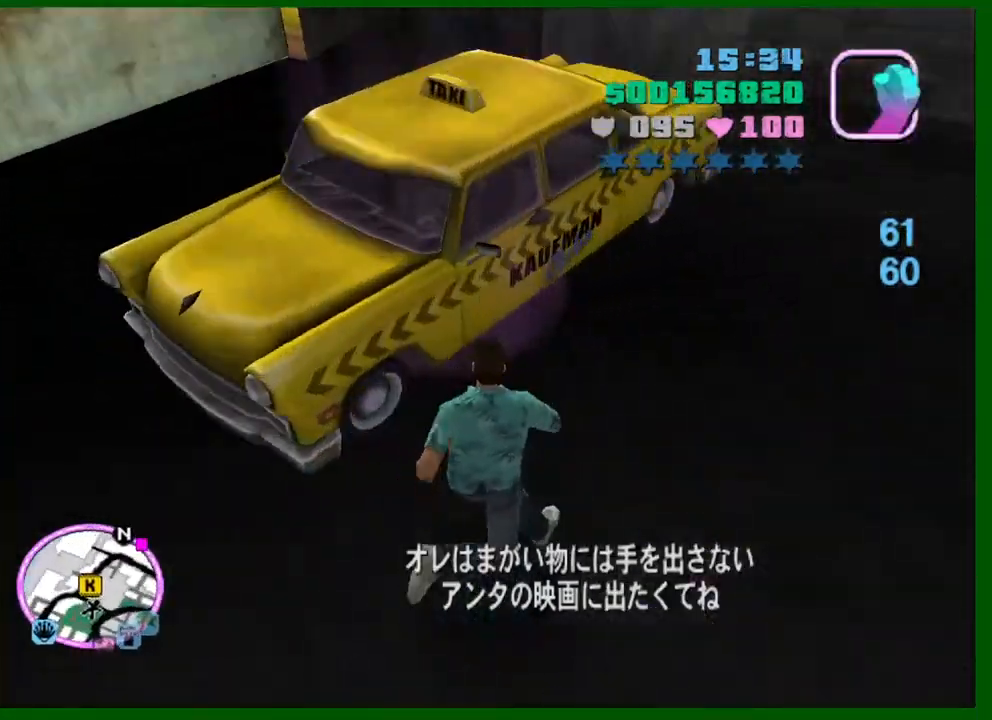
{"keys": ["w"], "mouse": [], "events": [[100, "mouse_left", "up"], [434, "mouse_left", "down"], [467, "mouse_left", "up"]]}
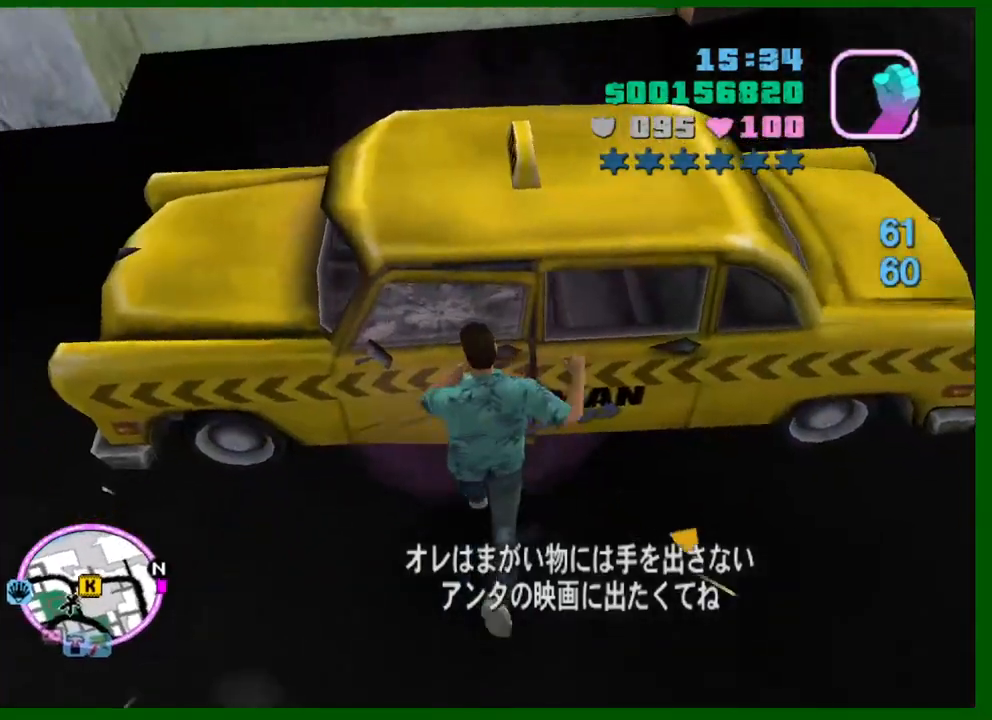
{"keys": ["w"], "mouse": [], "events": [[400, "mouse_left", "down"], [484, "mouse_left", "up"]]}
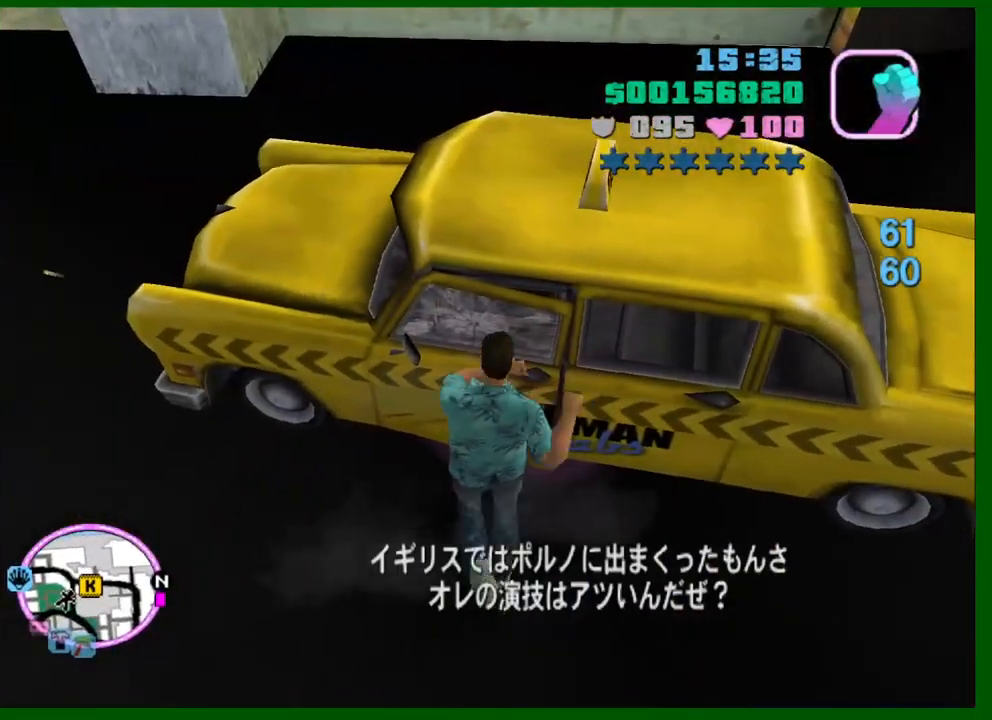
{"keys": ["shift", "w"], "mouse": [], "events": [[184, "a", "down"], [184, "shift", "down"], [417, "a", "up"]]}